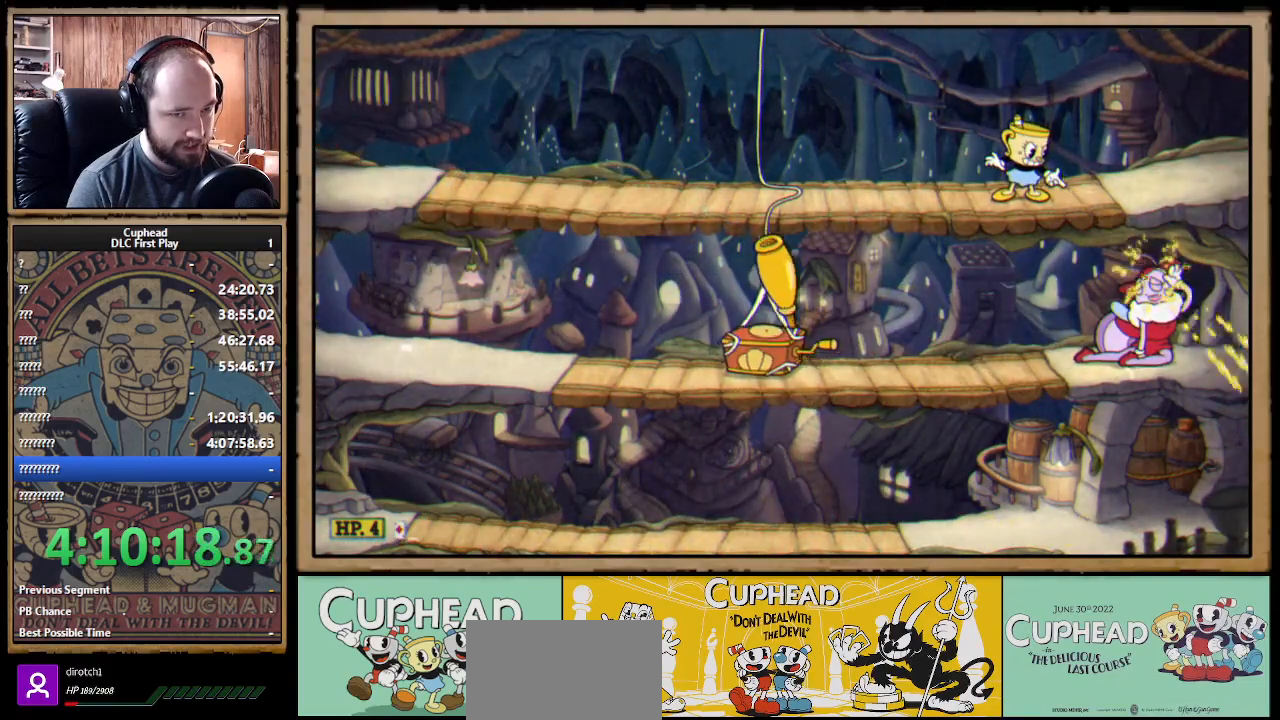
Gameplay with a controller (Xbox layout); each line is a JSON object with the inputs held at the frame after it. "events" lists button and stick changes between this image and that frame as [ms after this image, input, new state], when the widget could be followed in between. Not read: R3.
{"buttons": ["X", "R1"], "left_stick": "down-right", "right_stick": "center", "events": []}
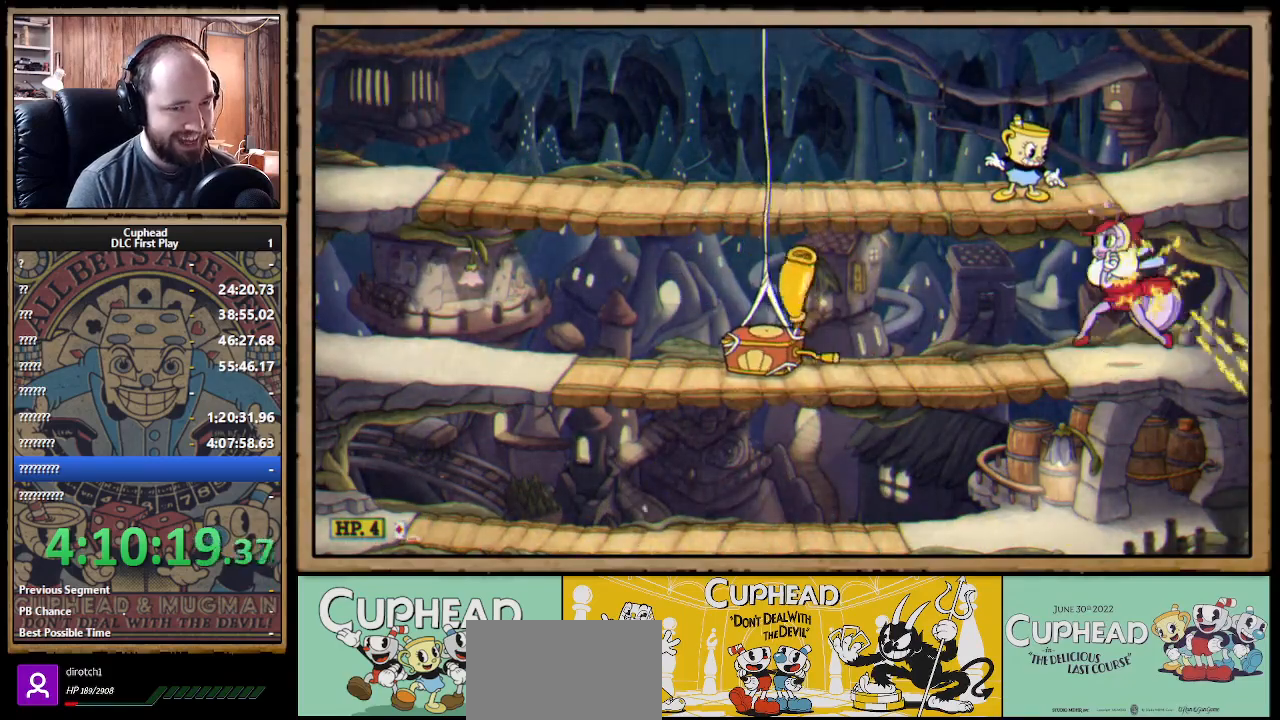
{"buttons": ["X", "R1"], "left_stick": "down-left", "right_stick": "center", "events": [[17, "left_stick", "down"], [300, "left_stick", "down-left"]]}
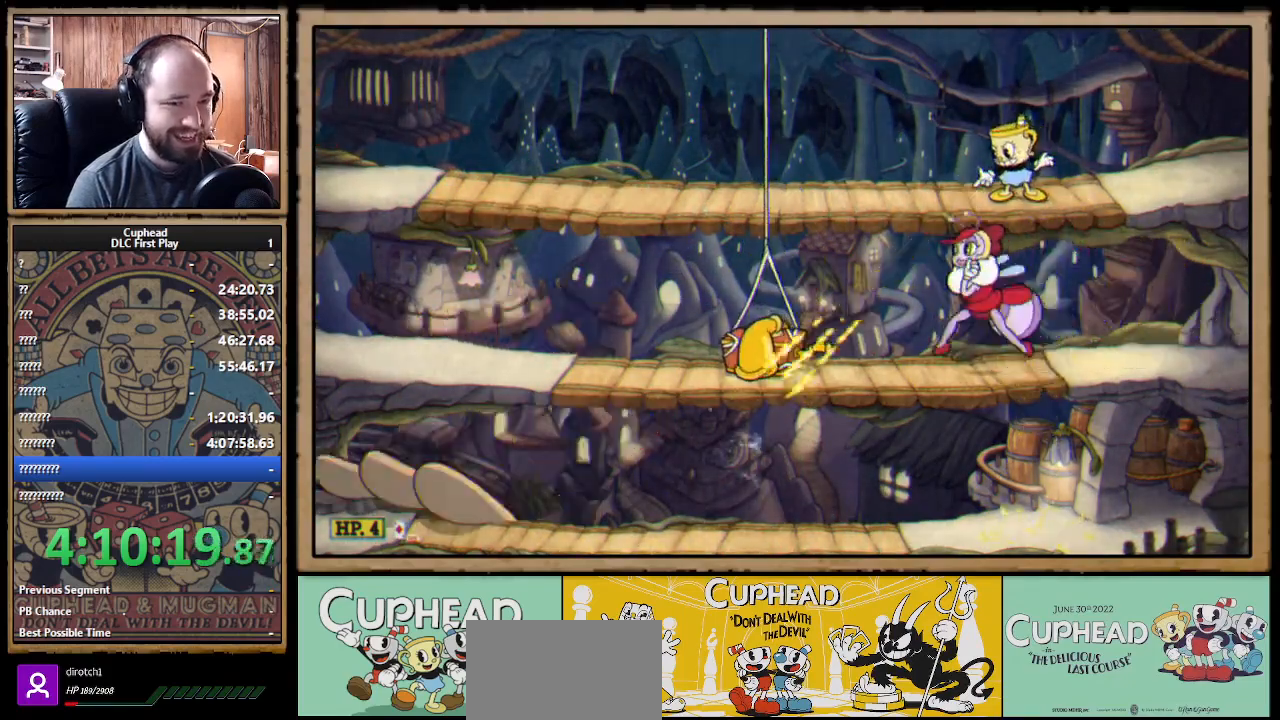
{"buttons": ["X", "R1"], "left_stick": "down-left", "right_stick": "center", "events": []}
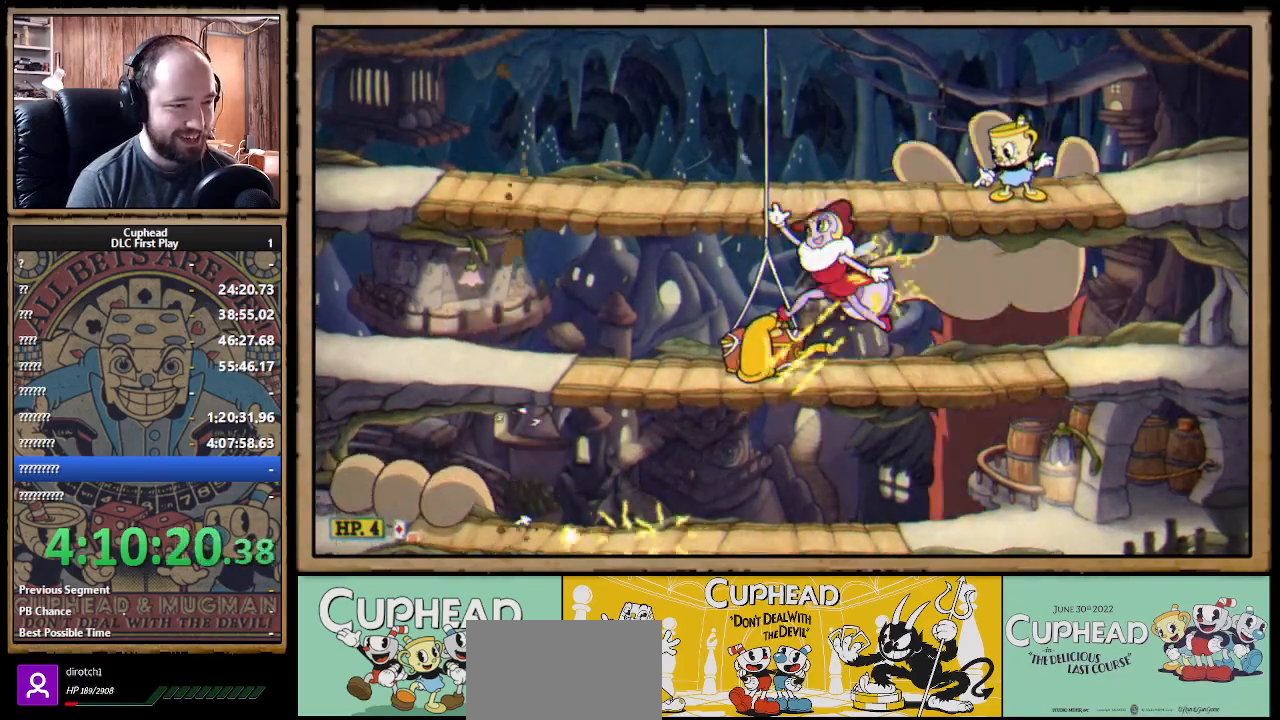
{"buttons": ["X", "R1"], "left_stick": "down-left", "right_stick": "center", "events": []}
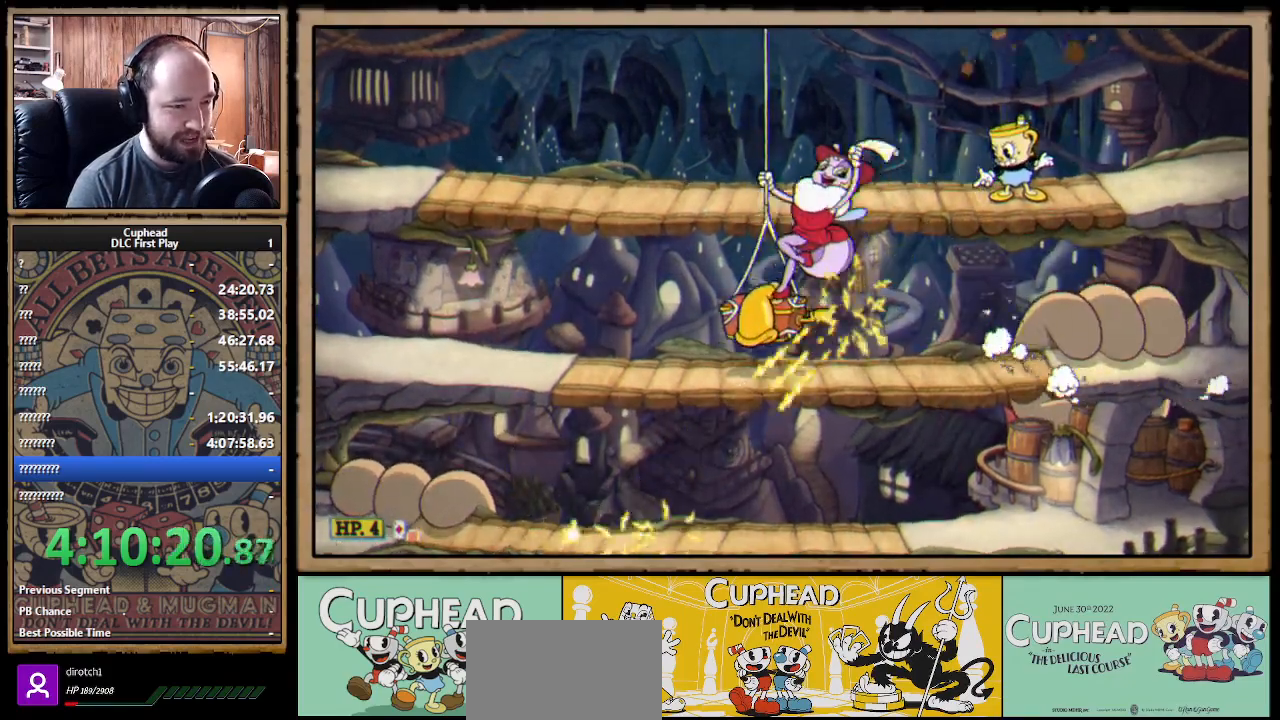
{"buttons": ["X"], "left_stick": "down-right", "right_stick": "center", "events": [[383, "left_stick", "down-right"], [467, "R1", "up"]]}
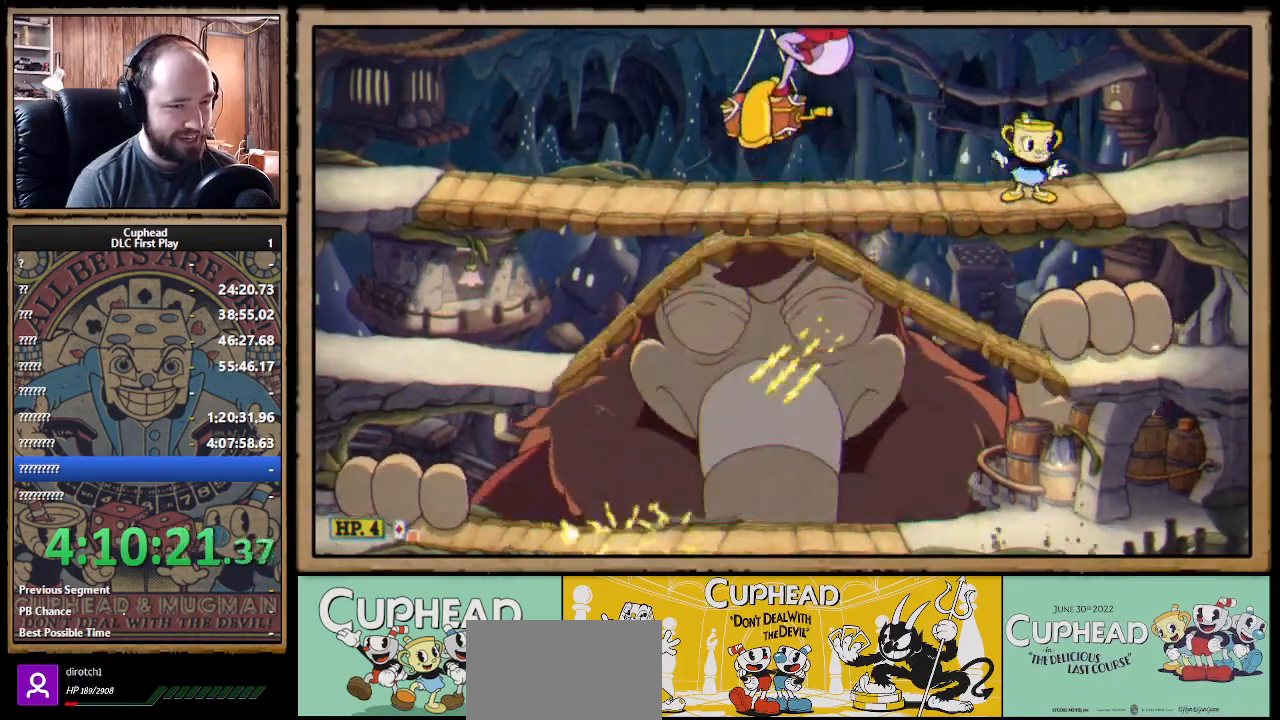
{"buttons": ["X", "R1"], "left_stick": "down-right", "right_stick": "center", "events": [[400, "R1", "down"]]}
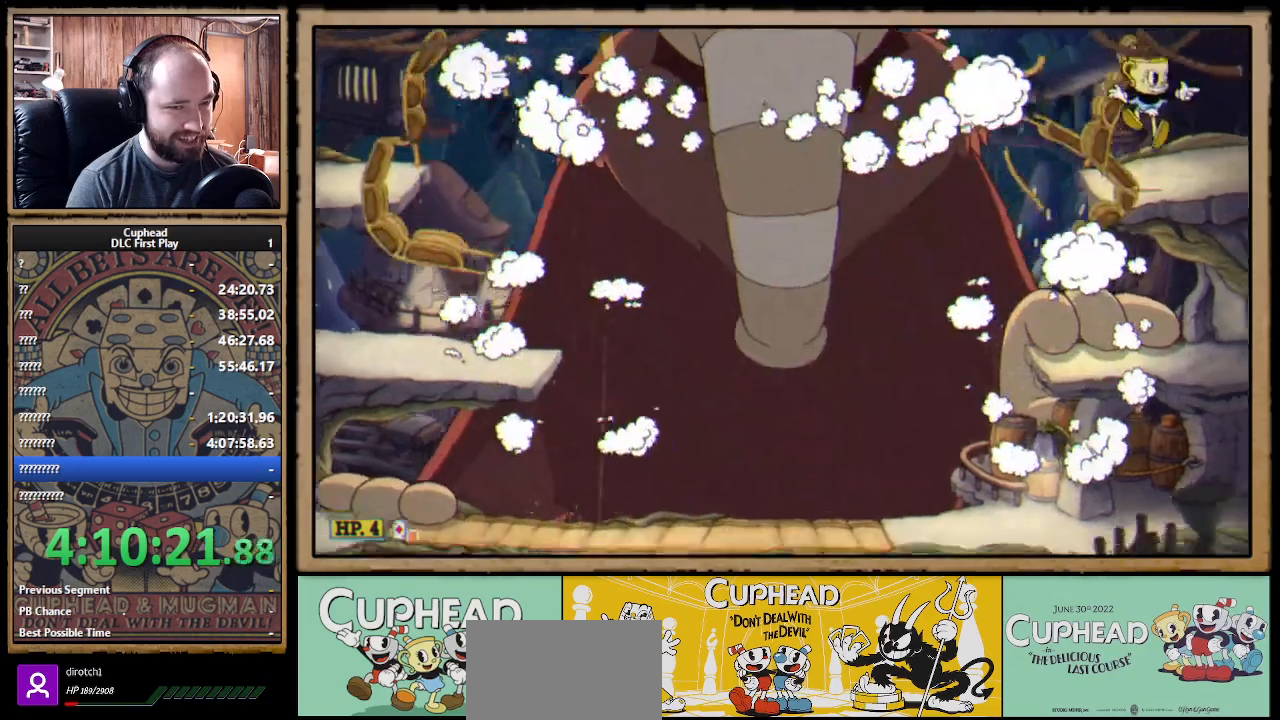
{"buttons": ["X", "R1"], "left_stick": "left", "right_stick": "center", "events": [[50, "left_stick", "left"]]}
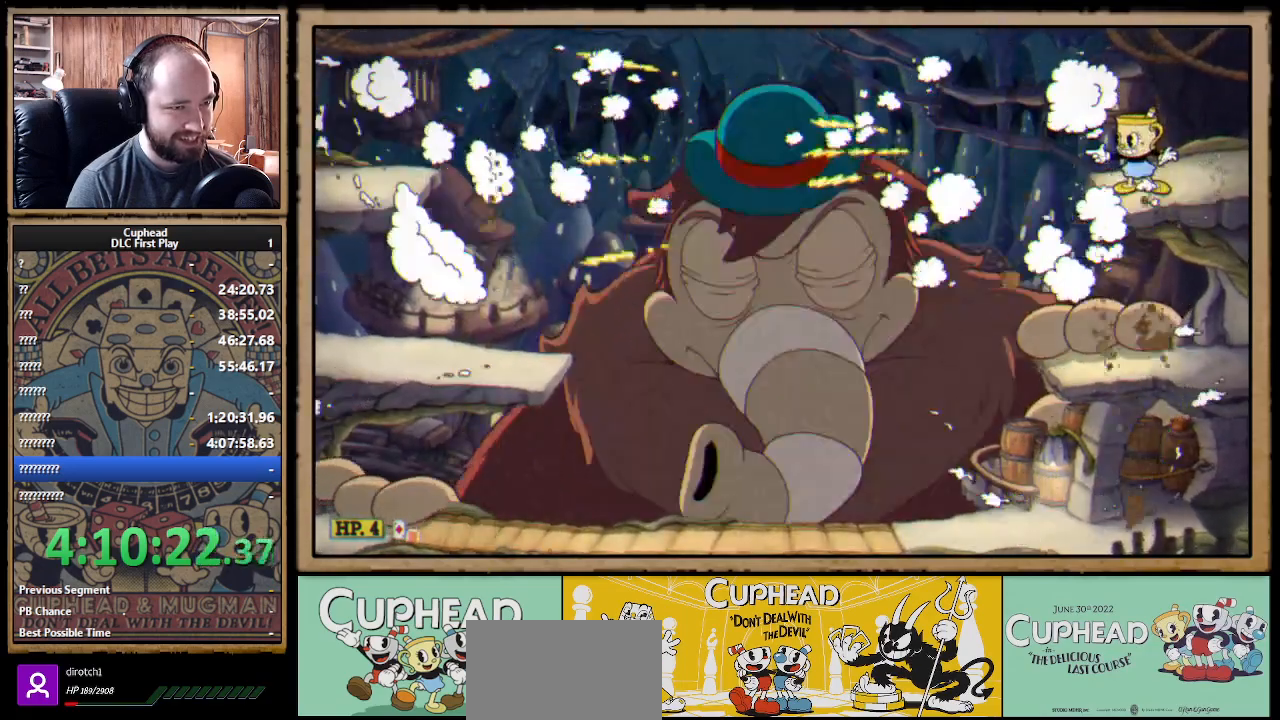
{"buttons": ["X", "R1"], "left_stick": "left", "right_stick": "center", "events": []}
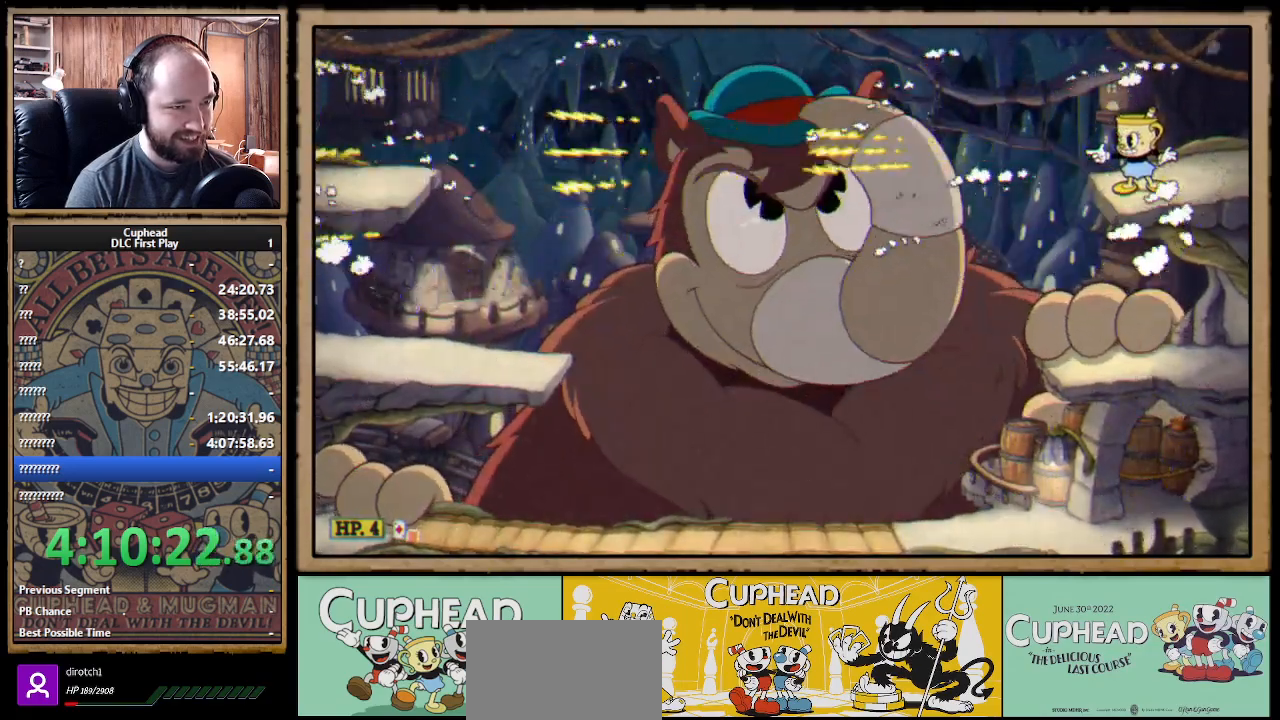
{"buttons": ["X", "R1"], "left_stick": "left", "right_stick": "center", "events": []}
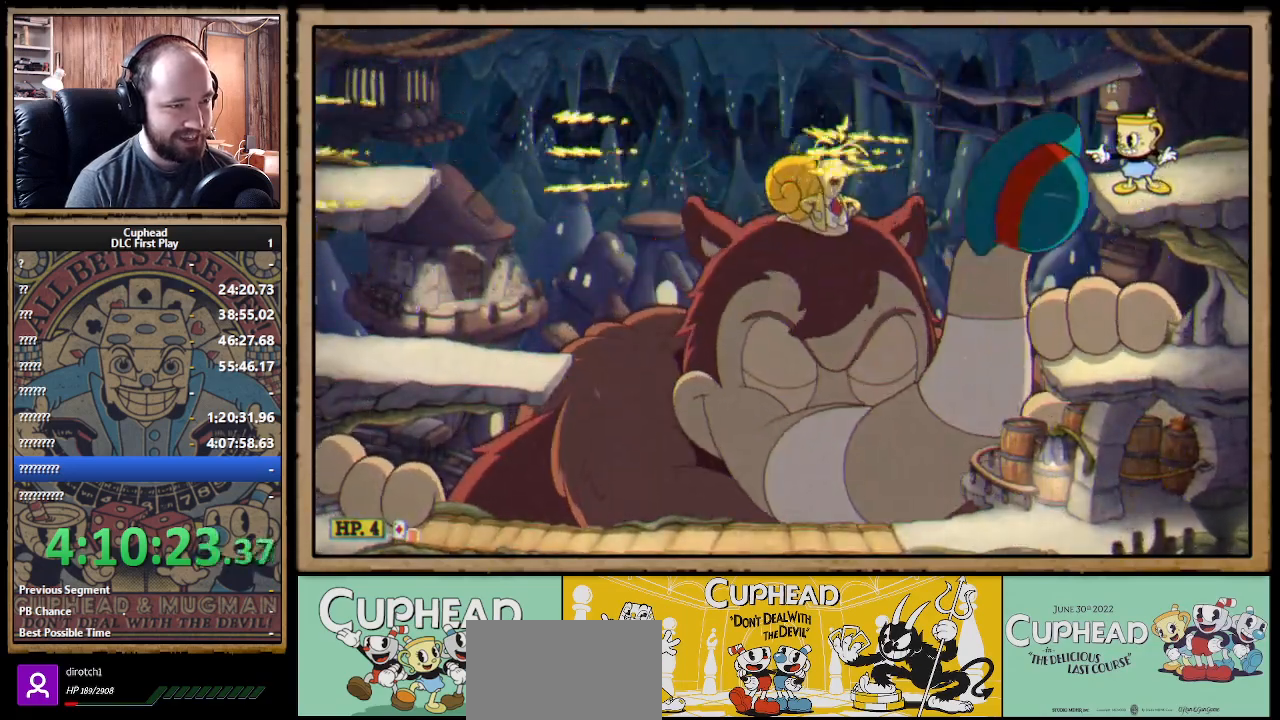
{"buttons": ["X", "R1"], "left_stick": "left", "right_stick": "center", "events": [[367, "Y", "down"], [383, "L1", "down"], [450, "Y", "up"], [467, "L1", "up"]]}
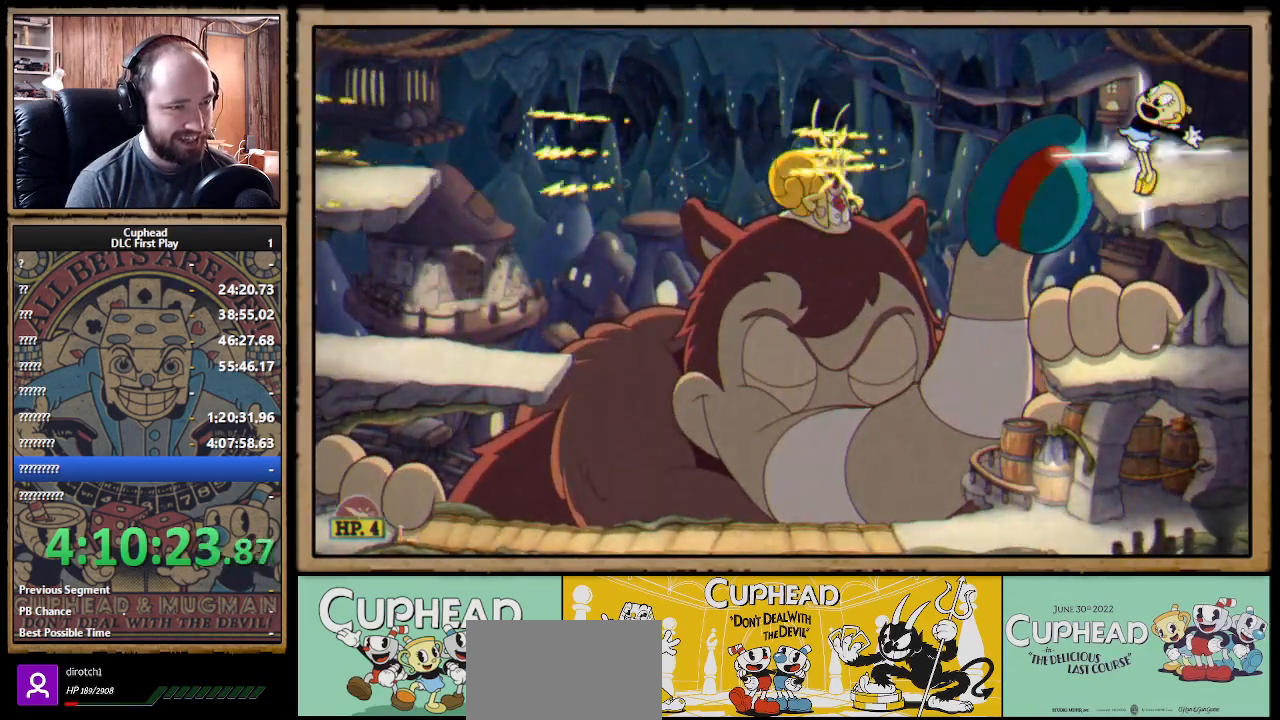
{"buttons": ["X", "R1"], "left_stick": "left", "right_stick": "center", "events": [[33, "L1", "down"], [100, "L1", "up"]]}
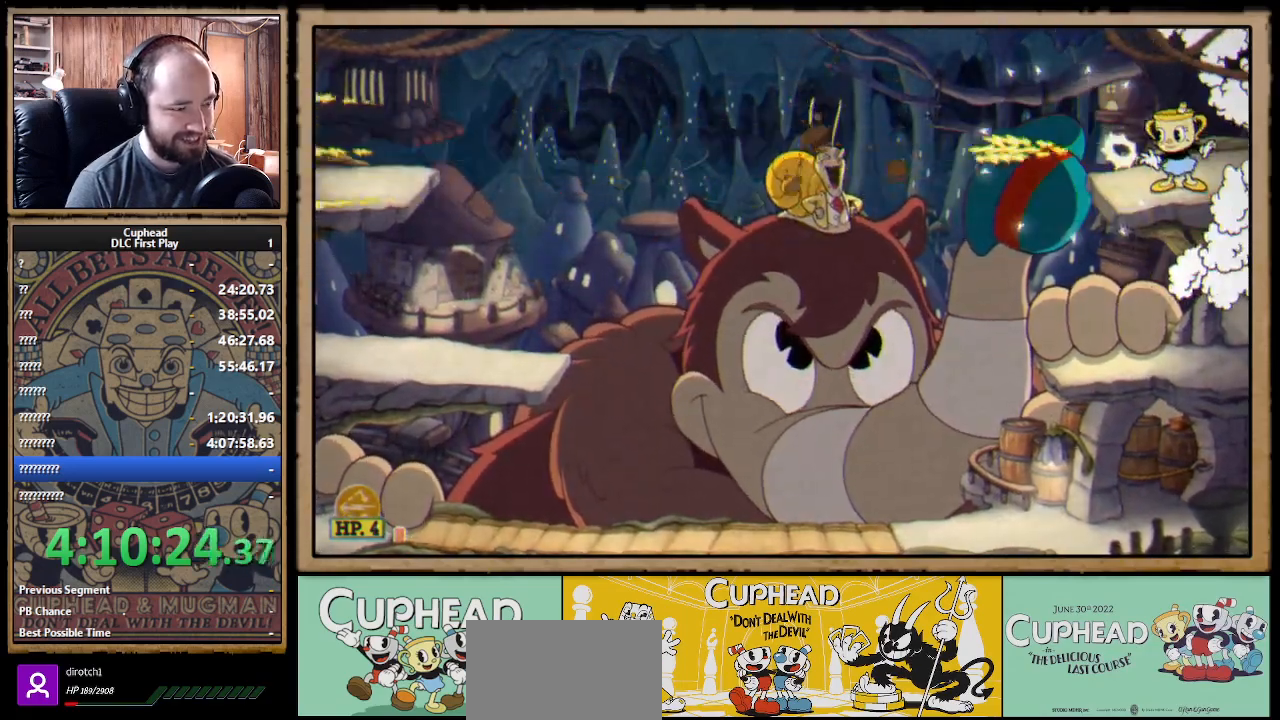
{"buttons": ["X", "R1"], "left_stick": "left", "right_stick": "center", "events": []}
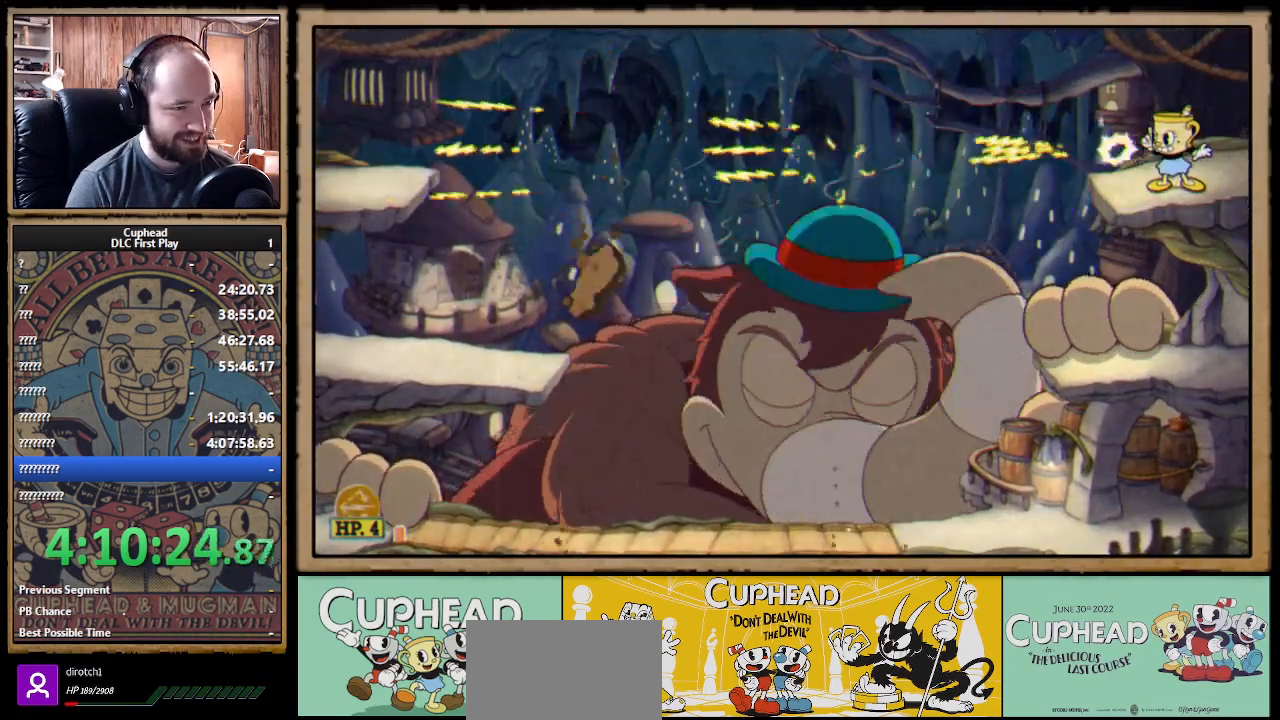
{"buttons": ["X", "R1"], "left_stick": "left", "right_stick": "center", "events": [[150, "A", "down"], [250, "A", "up"]]}
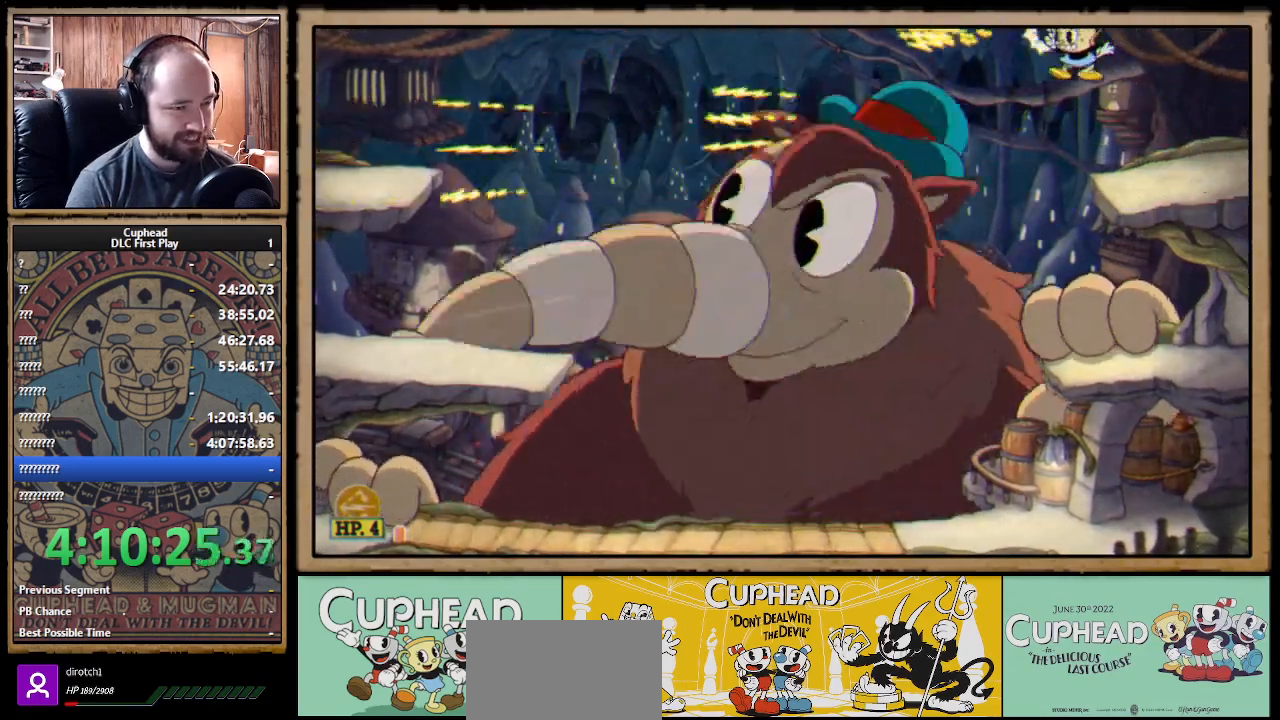
{"buttons": ["X", "R1"], "left_stick": "left", "right_stick": "center", "events": [[283, "left_stick", "up-left"], [467, "left_stick", "left"]]}
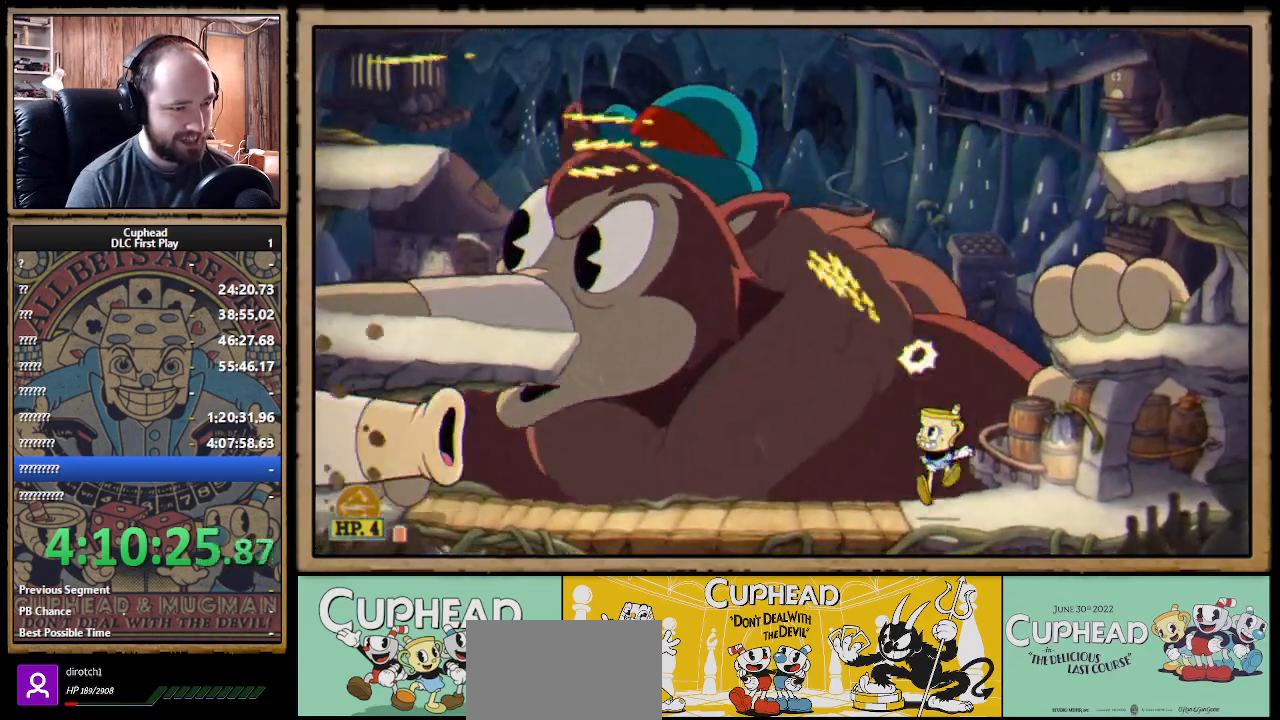
{"buttons": ["X", "R1"], "left_stick": "center", "right_stick": "center", "events": [[33, "A", "down"], [100, "A", "up"], [467, "left_stick", "center"]]}
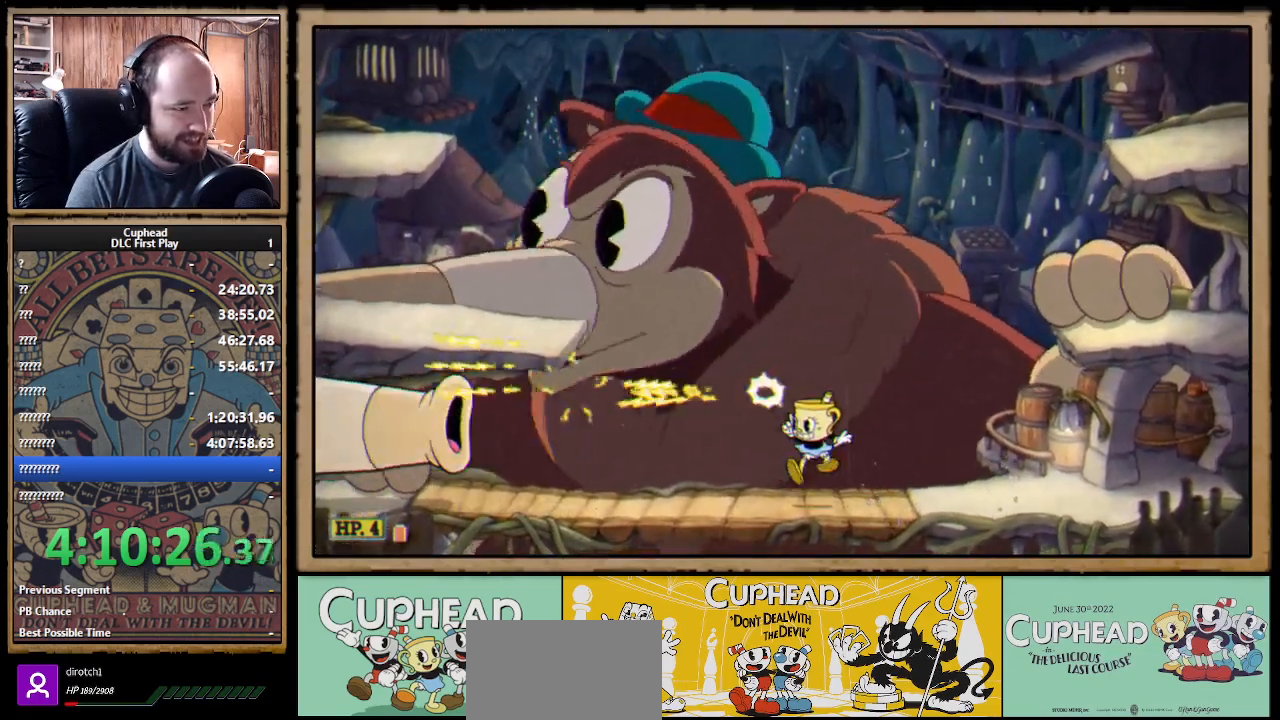
{"buttons": ["X", "R1"], "left_stick": "left", "right_stick": "center", "events": [[133, "A", "down"], [233, "A", "up"], [350, "left_stick", "left"]]}
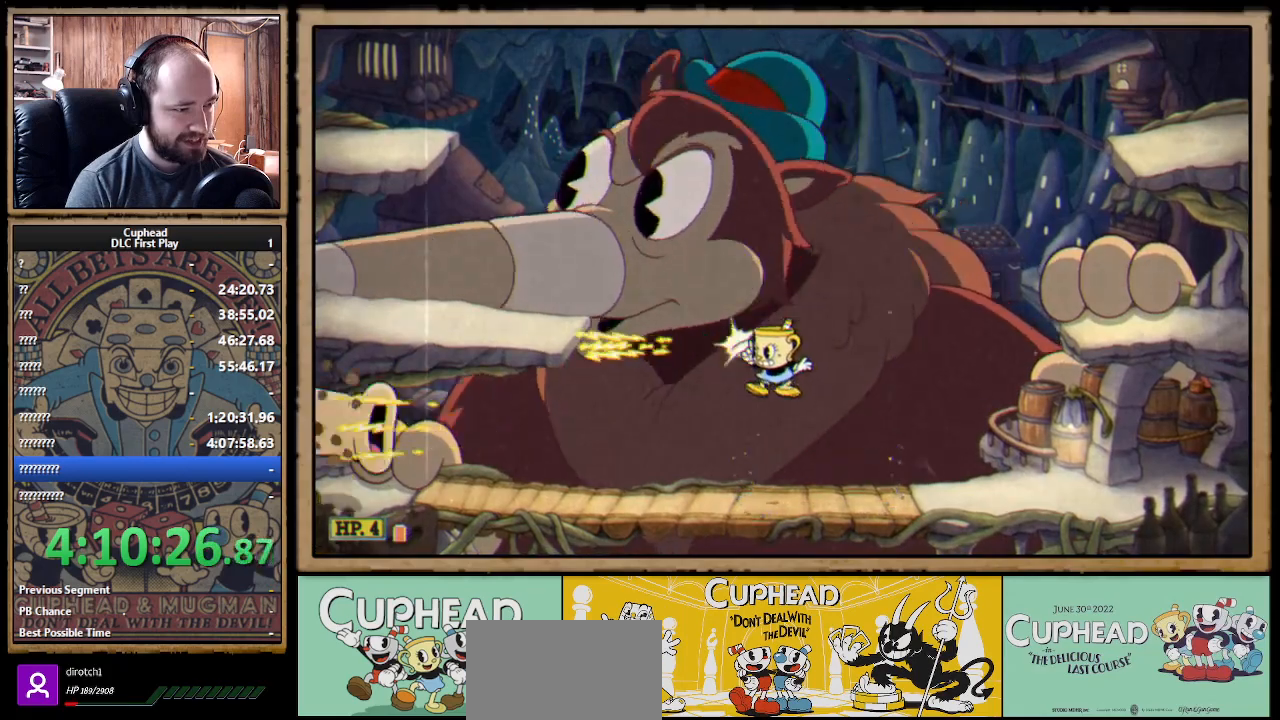
{"buttons": ["A", "X", "R1"], "left_stick": "left", "right_stick": "center", "events": [[17, "left_stick", "center"], [417, "A", "down"], [450, "left_stick", "left"]]}
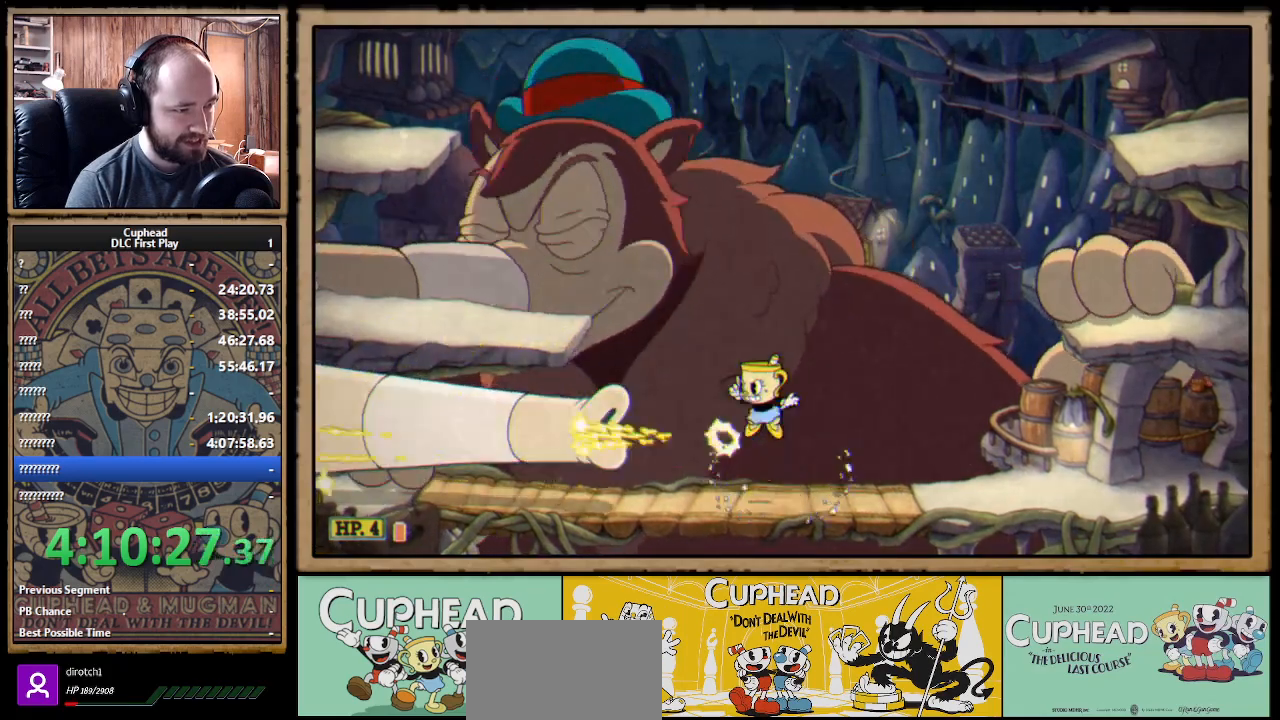
{"buttons": ["X", "R1"], "left_stick": "left", "right_stick": "center", "events": [[50, "A", "up"], [117, "A", "down"], [233, "R1", "up"], [333, "B", "down"], [367, "R1", "down"], [467, "A", "up"], [467, "B", "up"]]}
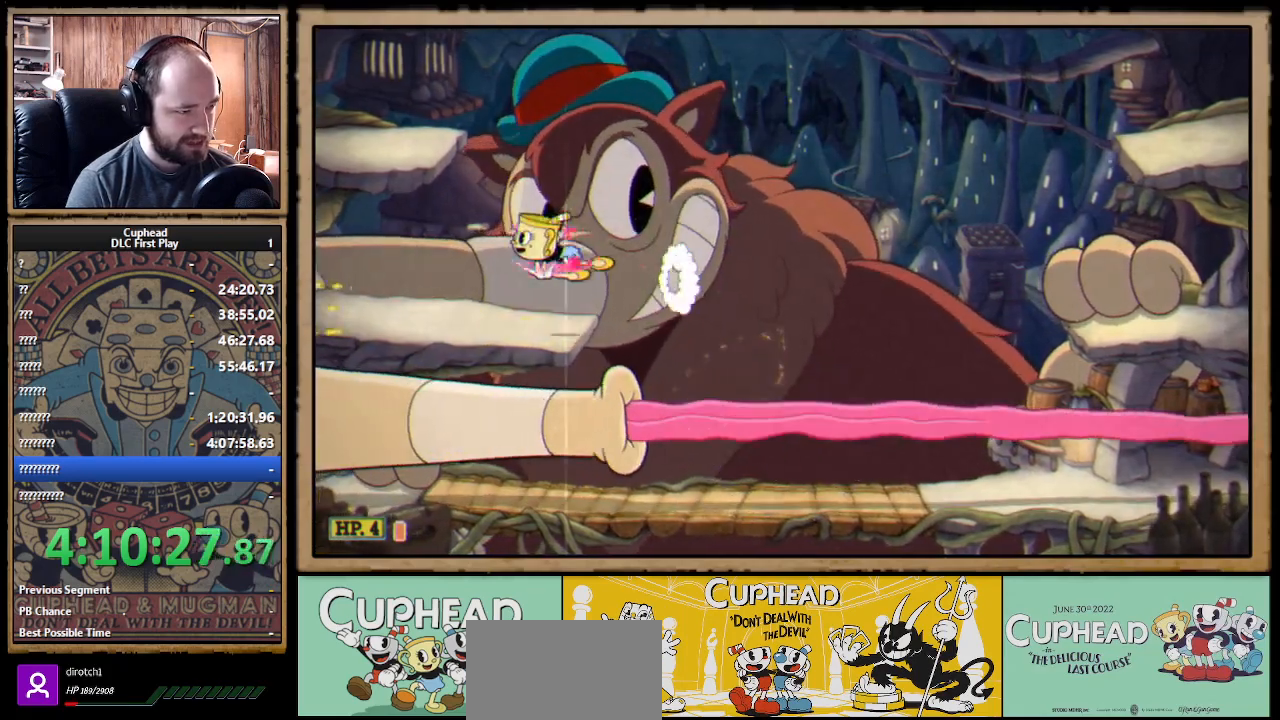
{"buttons": ["X", "R1"], "left_stick": "down", "right_stick": "center", "events": [[67, "left_stick", "down"]]}
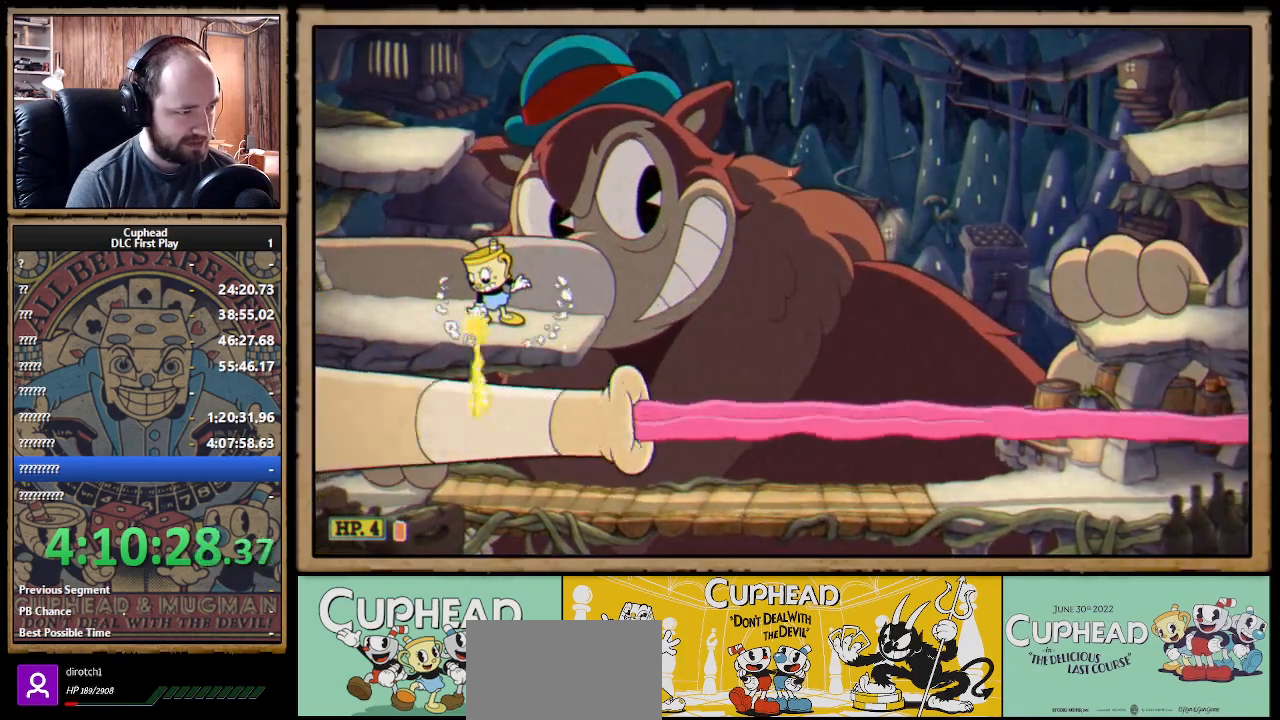
{"buttons": ["X", "R1"], "left_stick": "down", "right_stick": "center", "events": []}
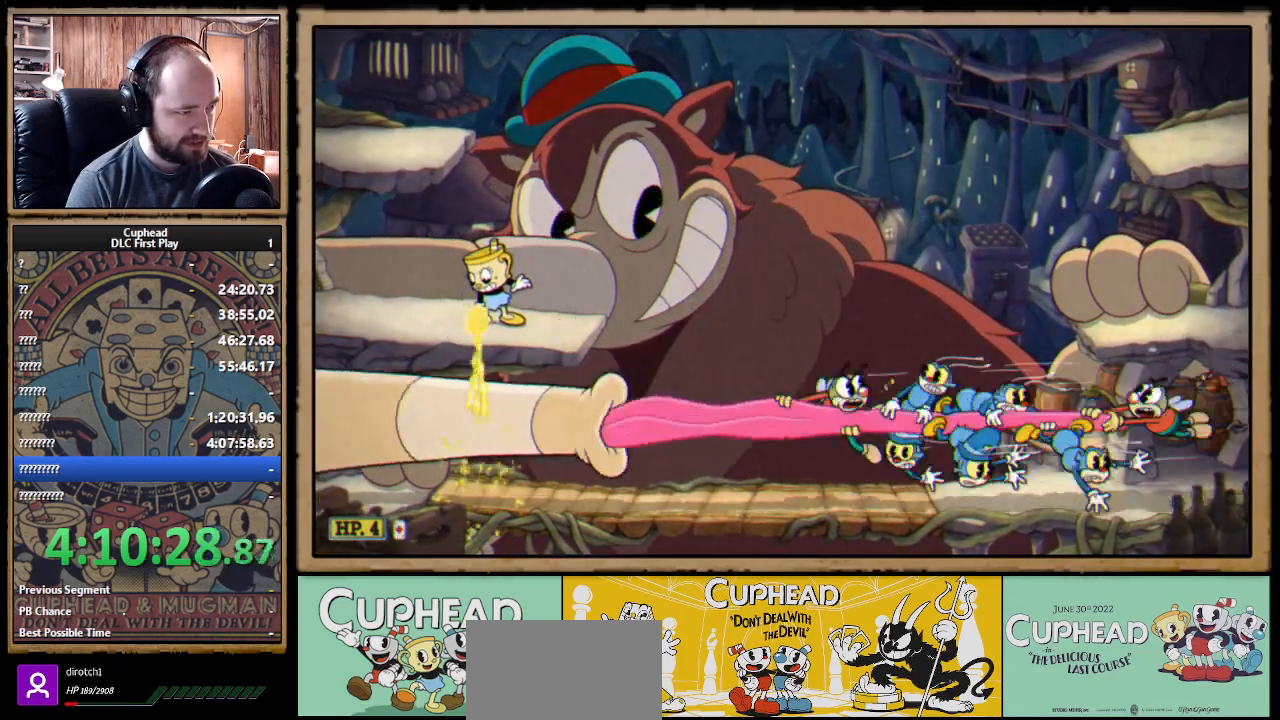
{"buttons": ["X", "R1"], "left_stick": "down", "right_stick": "center", "events": []}
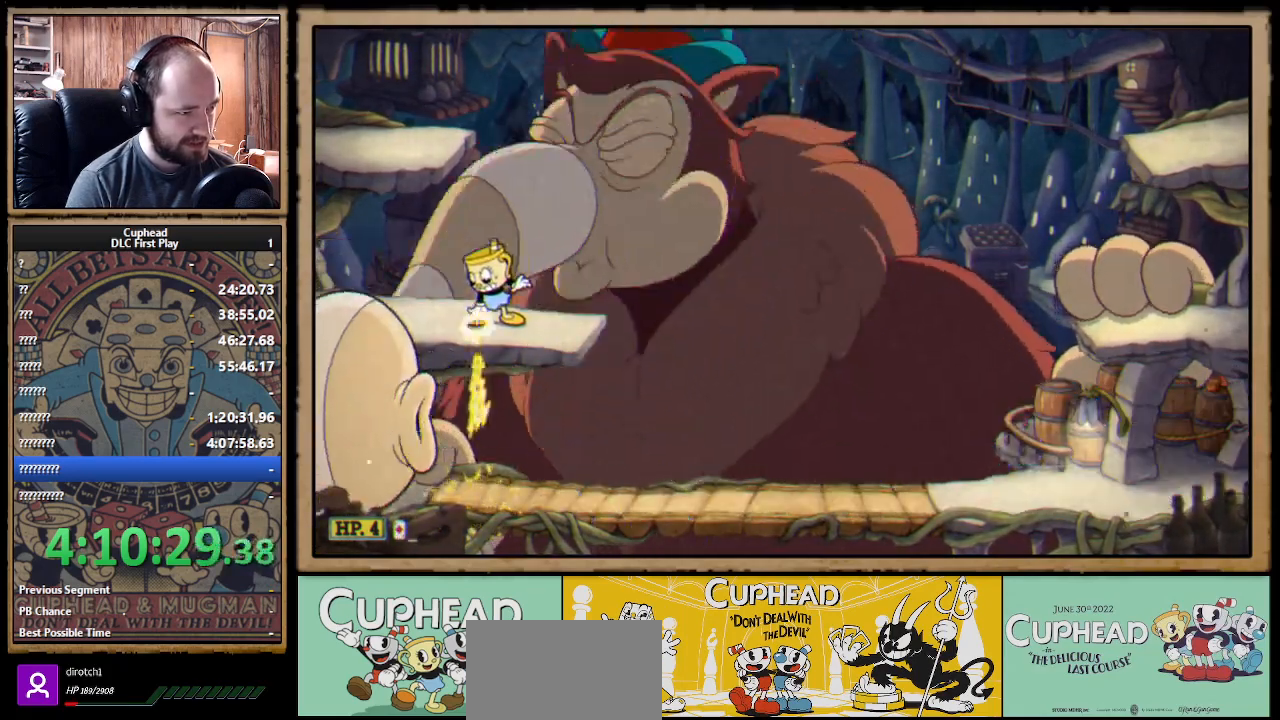
{"buttons": ["X", "R1"], "left_stick": "right", "right_stick": "center", "events": [[83, "A", "down"], [100, "left_stick", "left"], [183, "left_stick", "up-left"], [217, "A", "up"], [367, "X", "up"], [383, "X", "down"], [433, "left_stick", "right"]]}
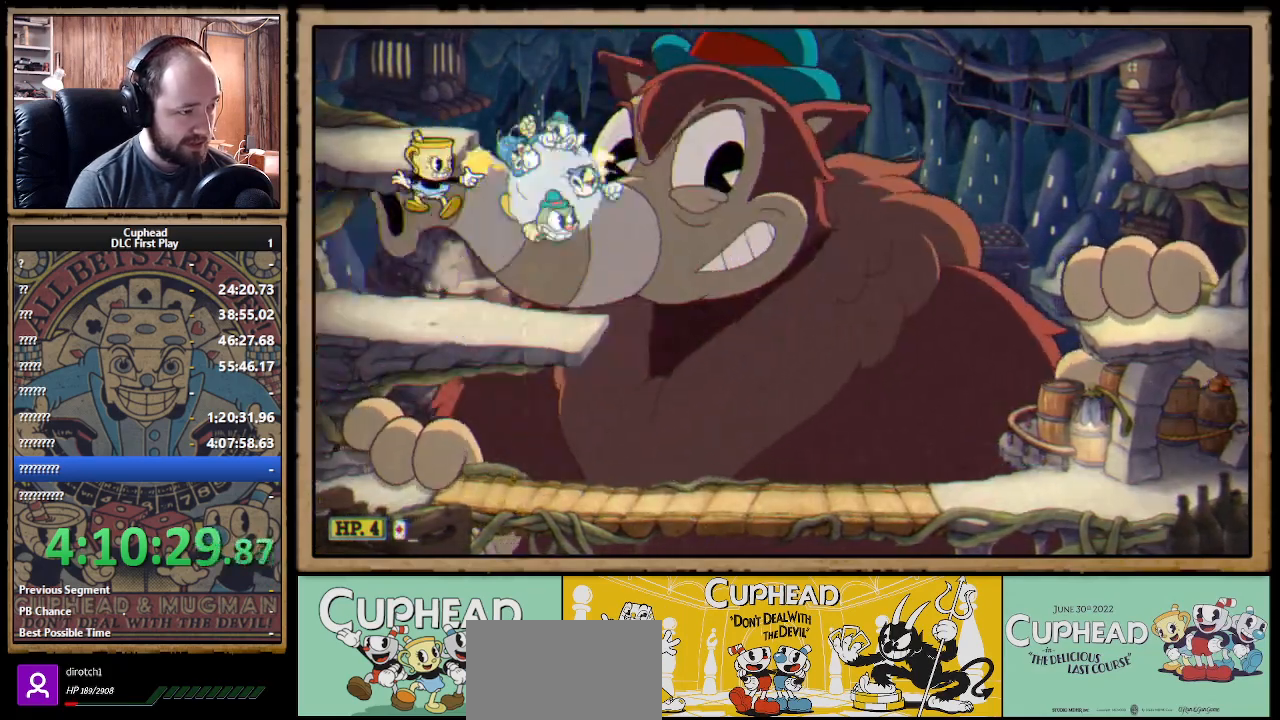
{"buttons": ["X", "R1"], "left_stick": "right", "right_stick": "center", "events": [[33, "left_stick", "up-right"], [433, "left_stick", "right"]]}
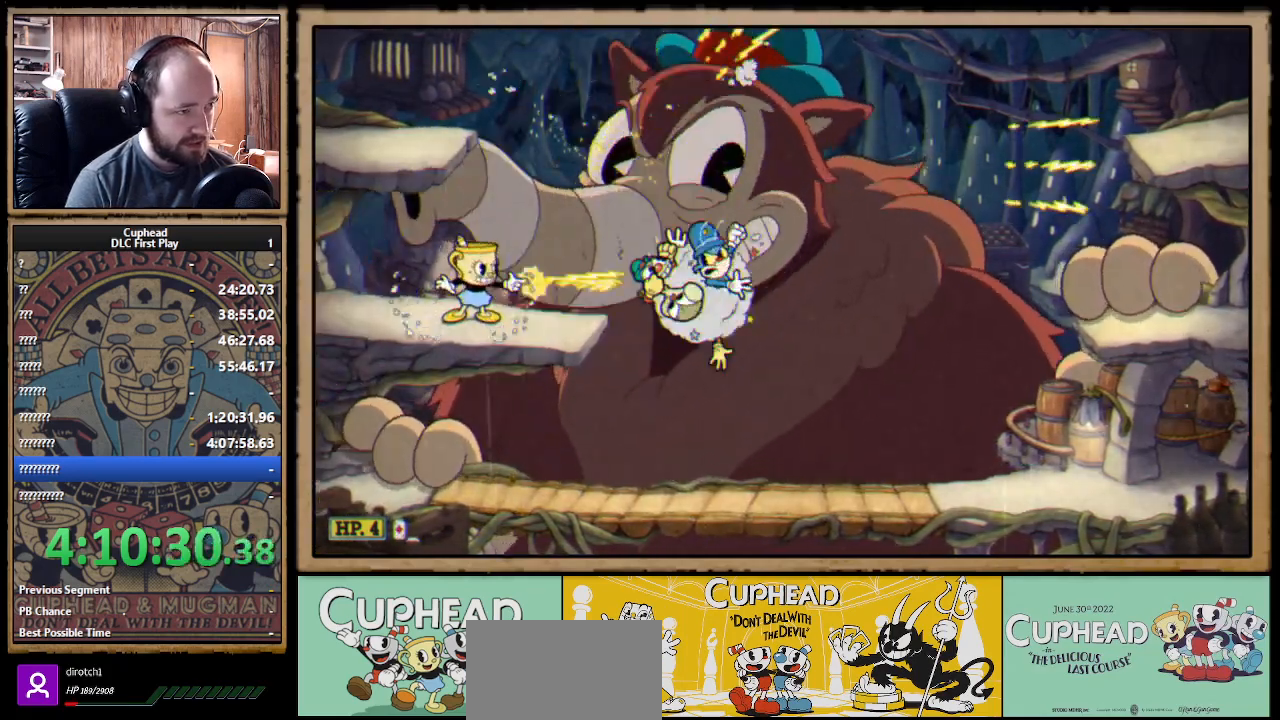
{"buttons": ["A", "X", "R1"], "left_stick": "right", "right_stick": "center", "events": [[17, "R1", "up"], [100, "left_stick", "down-right"], [117, "R1", "down"], [400, "A", "down"], [400, "left_stick", "right"]]}